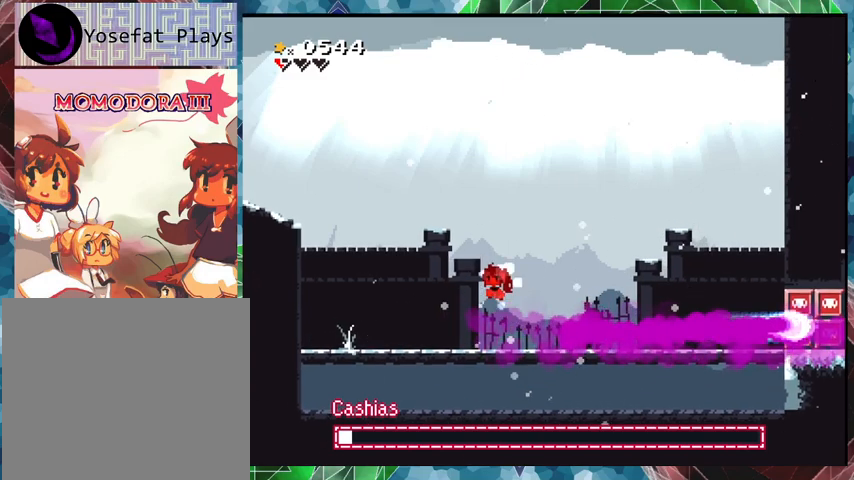
Gameplay with a controller (Nintendo layout); each line is a JSON object with the inputs held at the frame after it. "events" lists button and stick changes between this image and that frame as [ms after this image, input, new state], when the widget could be followed in between. Not read: L3 R3 left_stick right_stick.
{"buttons": ["Y"], "events": [[167, "B", "up"], [233, "DPAD_LEFT", "up"], [333, "DPAD_RIGHT", "down"], [500, "DPAD_RIGHT", "up"]]}
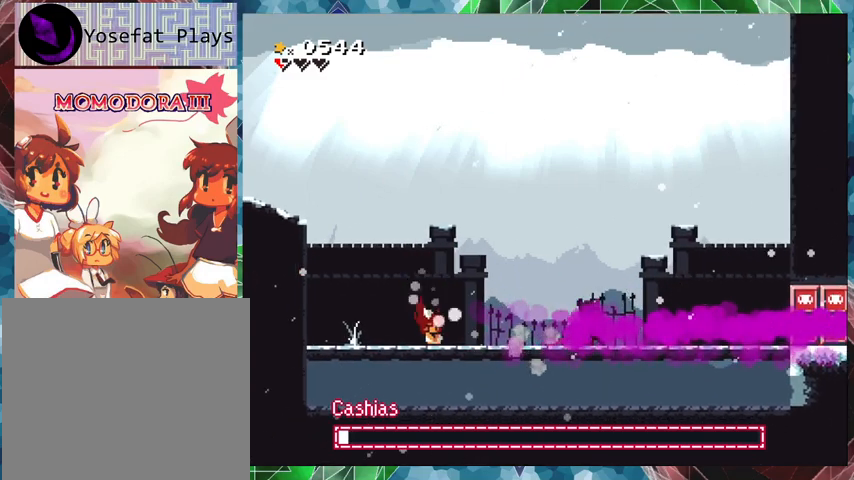
{"buttons": ["Y"], "events": [[100, "Y", "up"], [167, "Y", "down"]]}
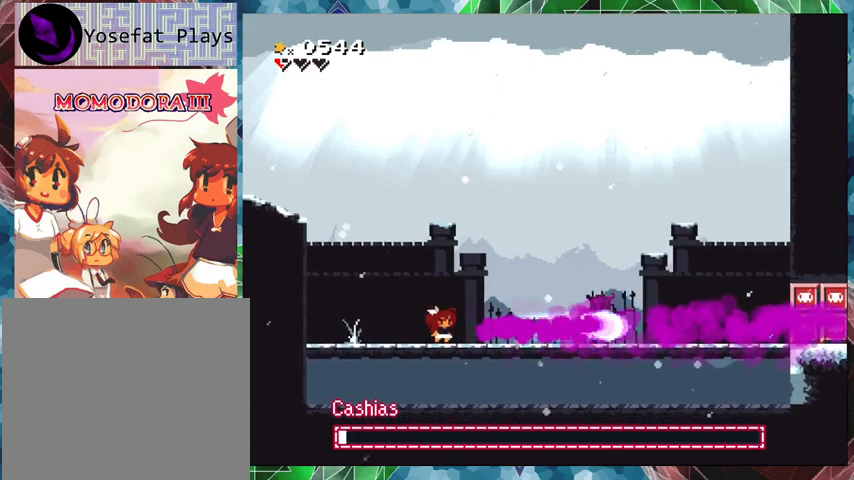
{"buttons": ["Y"], "events": []}
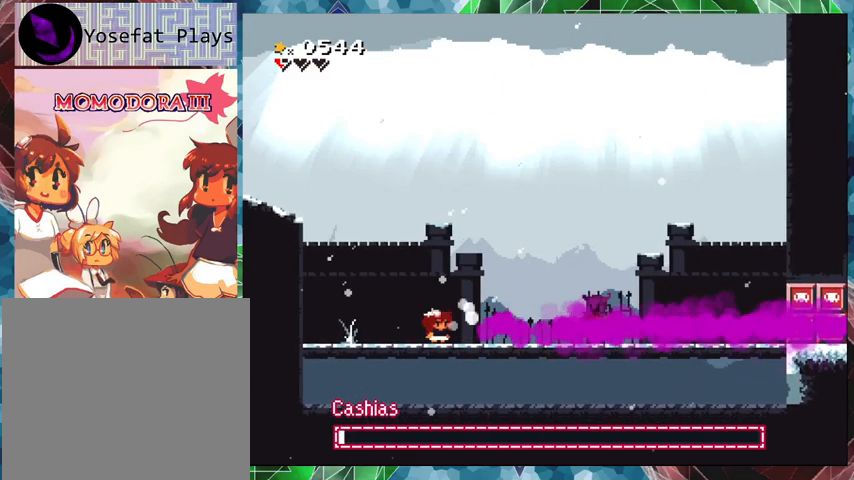
{"buttons": ["Y"], "events": [[133, "Y", "up"], [200, "Y", "down"]]}
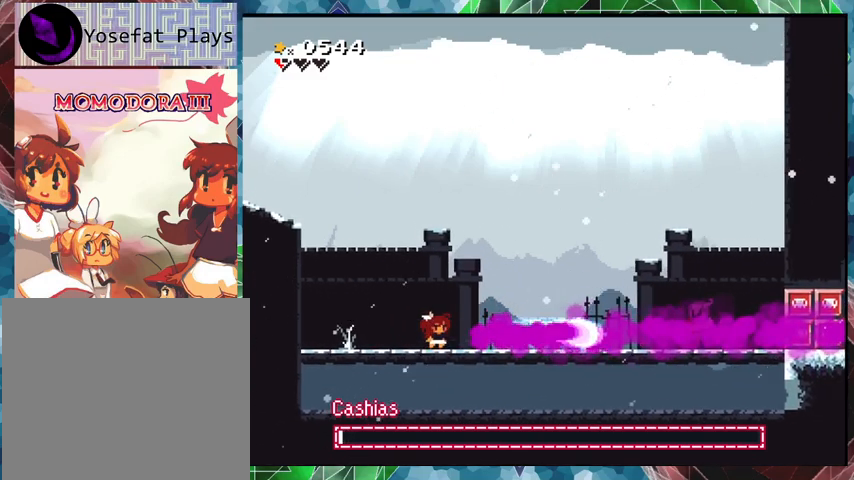
{"buttons": ["Y", "DPAD_RIGHT"], "events": [[267, "DPAD_RIGHT", "down"]]}
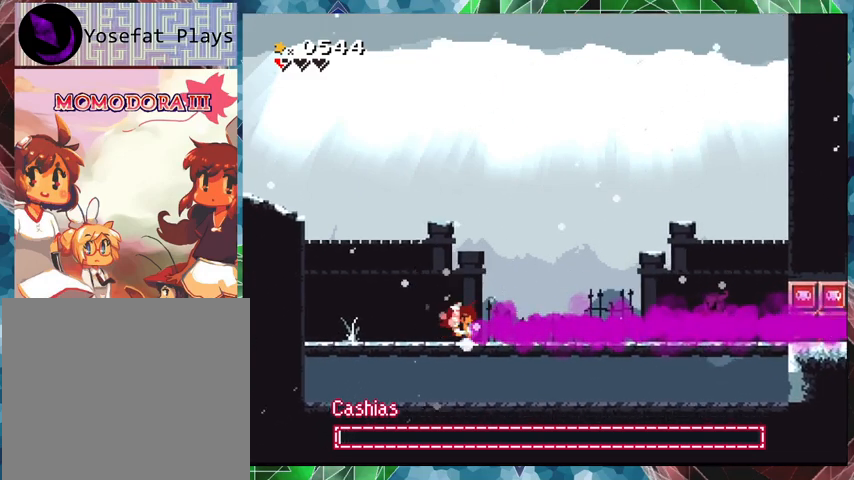
{"buttons": ["Y"], "events": [[100, "DPAD_RIGHT", "up"], [100, "Y", "up"], [200, "Y", "down"]]}
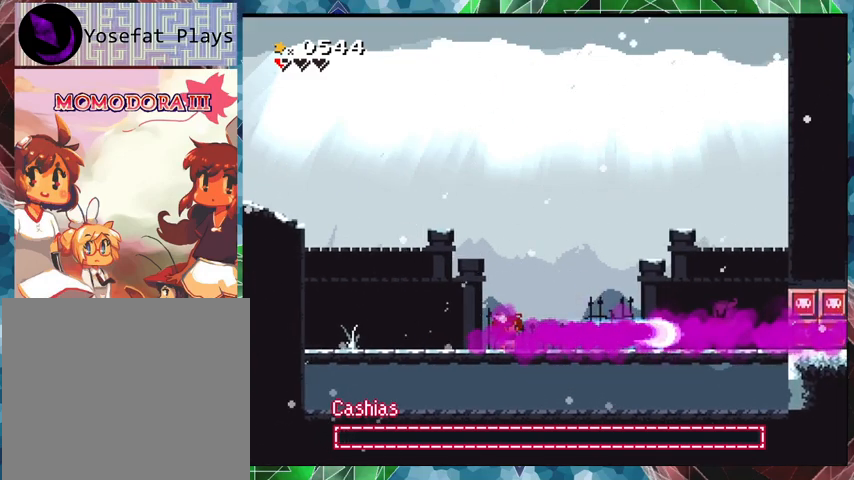
{"buttons": [], "events": [[433, "Y", "up"]]}
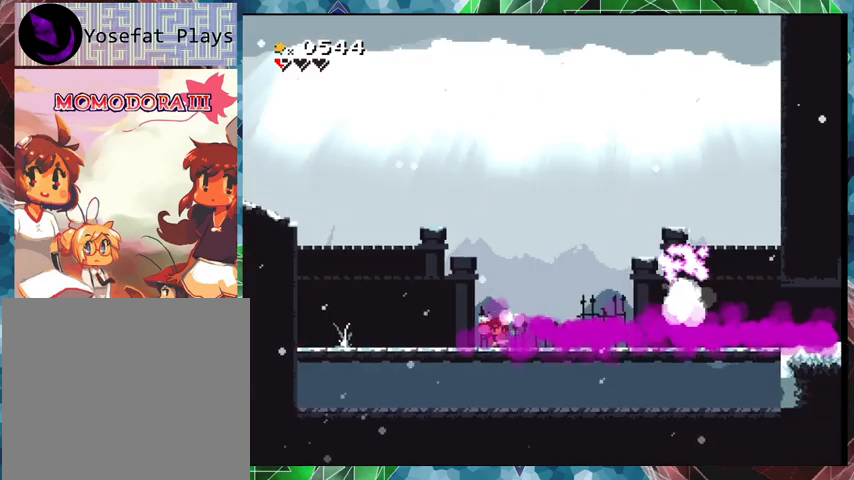
{"buttons": [], "events": [[33, "Y", "down"], [400, "Y", "up"]]}
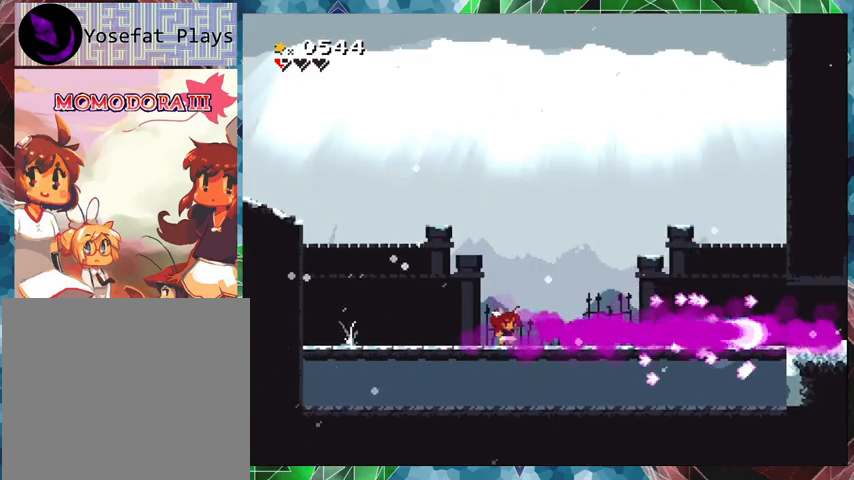
{"buttons": [], "events": []}
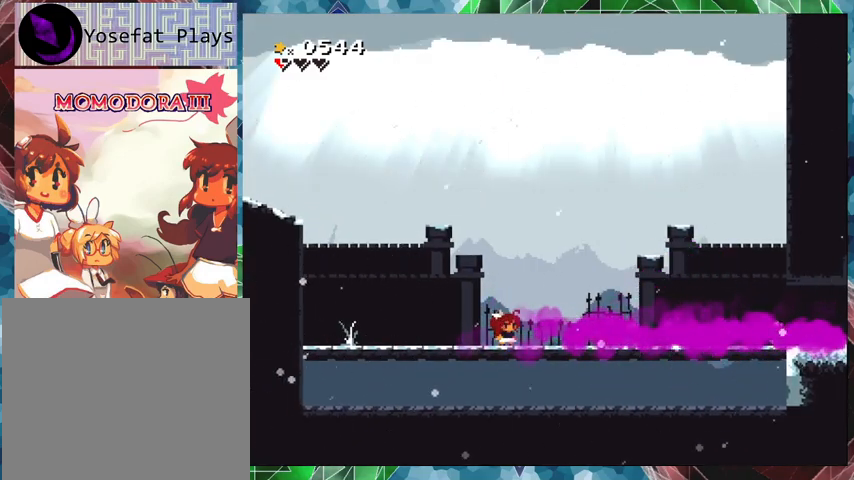
{"buttons": ["B", "DPAD_DOWN"], "events": [[300, "DPAD_DOWN", "down"], [433, "B", "down"]]}
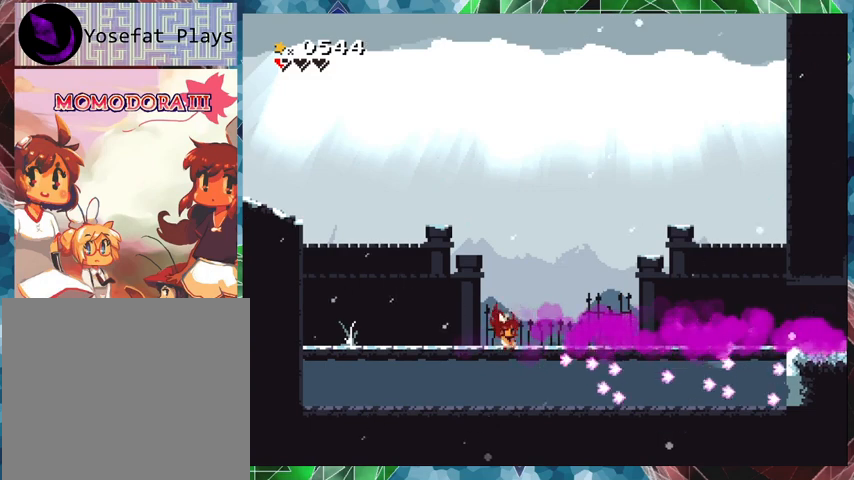
{"buttons": ["DPAD_RIGHT"], "events": [[67, "B", "up"], [67, "DPAD_DOWN", "up"], [267, "DPAD_RIGHT", "down"]]}
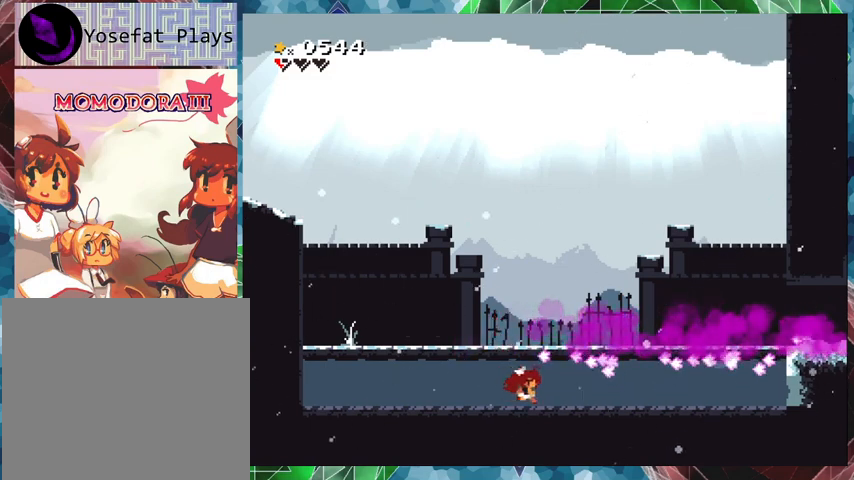
{"buttons": ["DPAD_RIGHT"], "events": []}
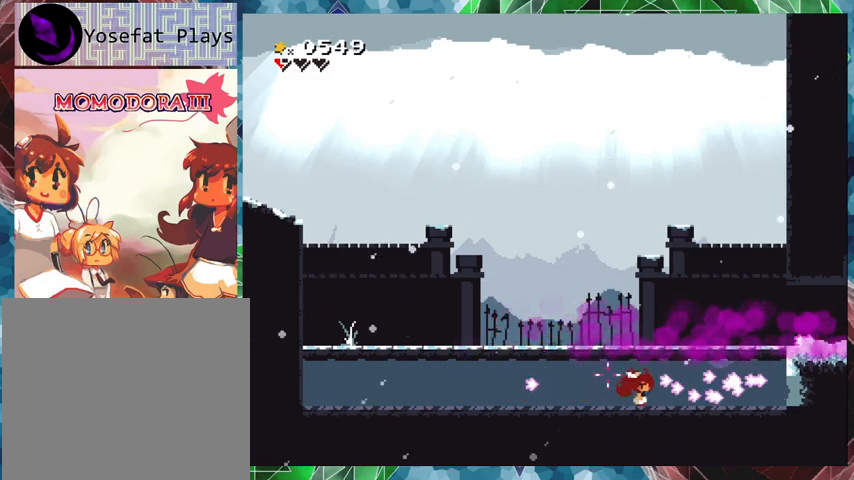
{"buttons": ["DPAD_RIGHT"], "events": []}
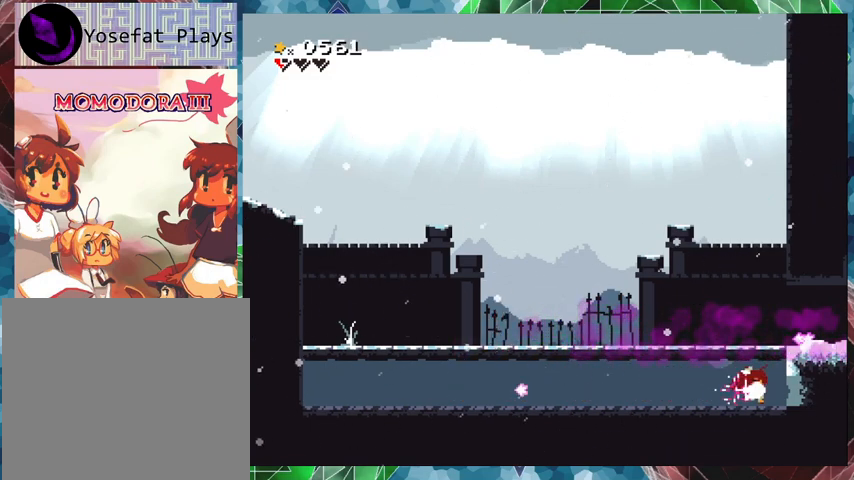
{"buttons": ["B", "DPAD_LEFT"], "events": [[167, "DPAD_RIGHT", "up"], [200, "B", "down"], [500, "DPAD_LEFT", "down"]]}
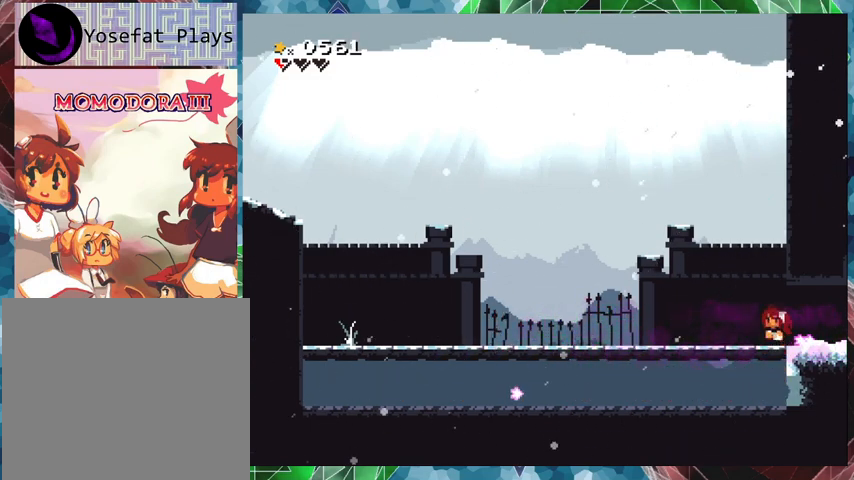
{"buttons": ["DPAD_LEFT"], "events": [[100, "B", "up"]]}
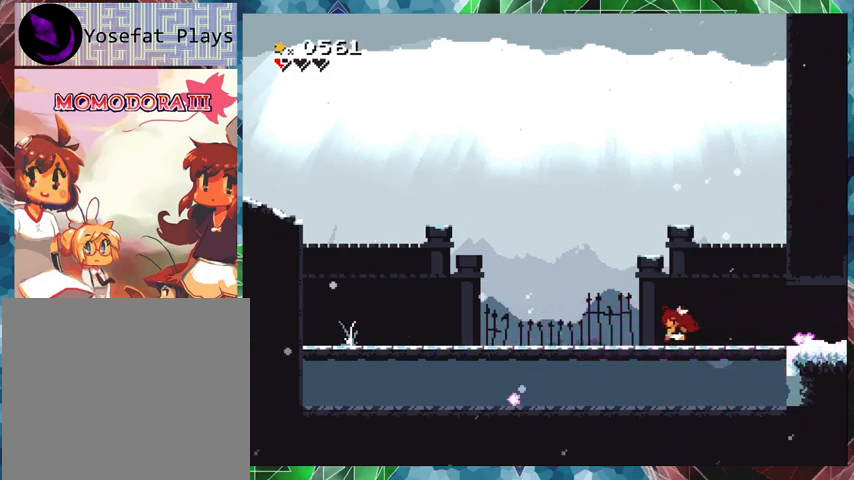
{"buttons": ["DPAD_LEFT"], "events": []}
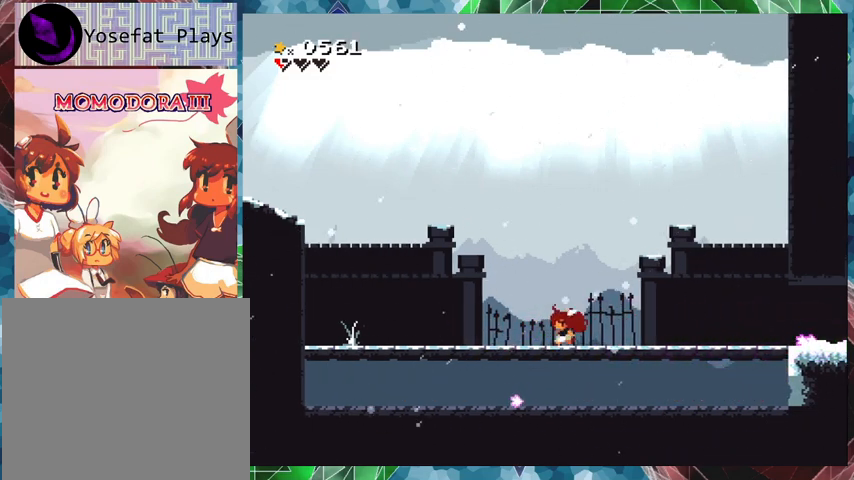
{"buttons": ["DPAD_RIGHT"], "events": [[33, "DPAD_DOWN", "down"], [67, "B", "down"], [167, "B", "up"], [333, "DPAD_DOWN", "up"], [333, "DPAD_LEFT", "up"], [467, "DPAD_RIGHT", "down"]]}
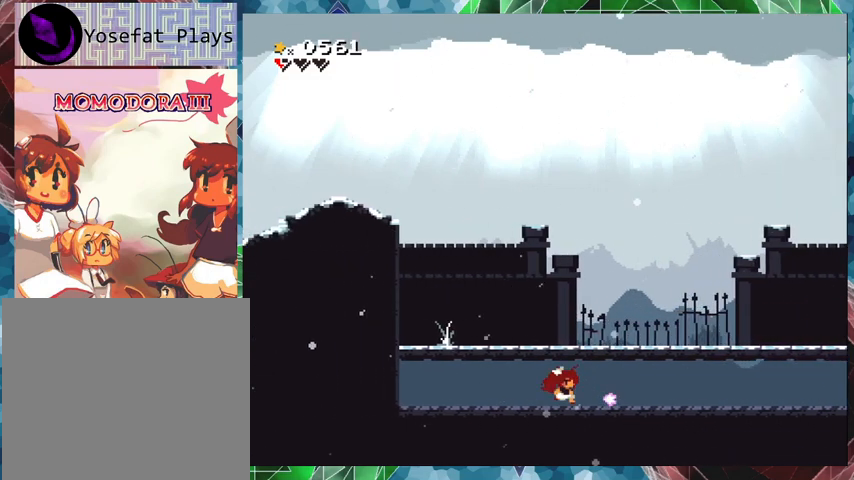
{"buttons": ["B", "DPAD_RIGHT"], "events": [[500, "B", "down"]]}
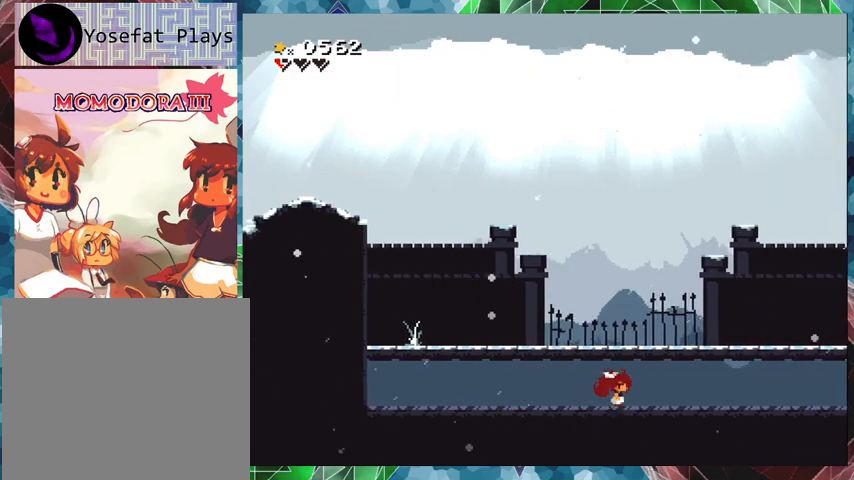
{"buttons": ["DPAD_RIGHT"], "events": [[467, "B", "up"]]}
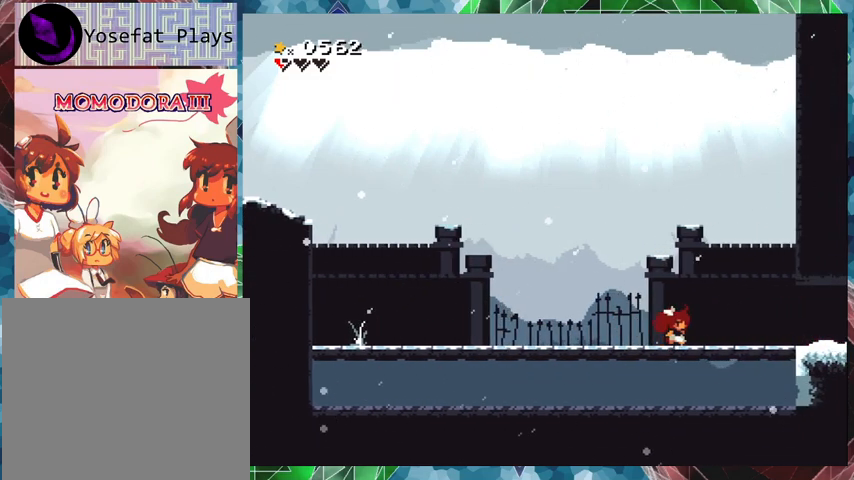
{"buttons": ["DPAD_RIGHT"], "events": []}
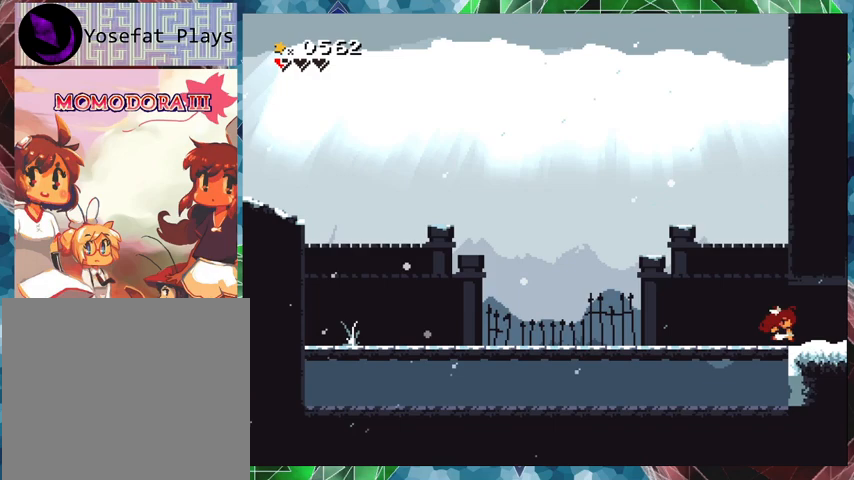
{"buttons": [], "events": [[300, "DPAD_RIGHT", "up"]]}
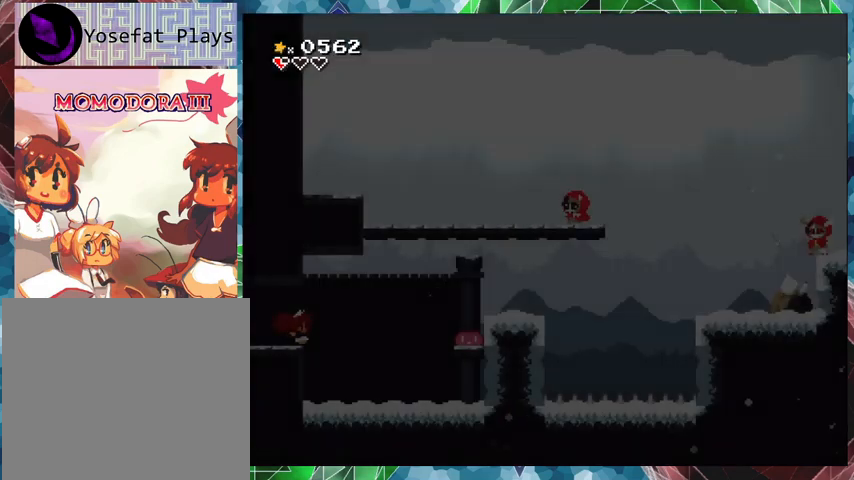
{"buttons": [], "events": []}
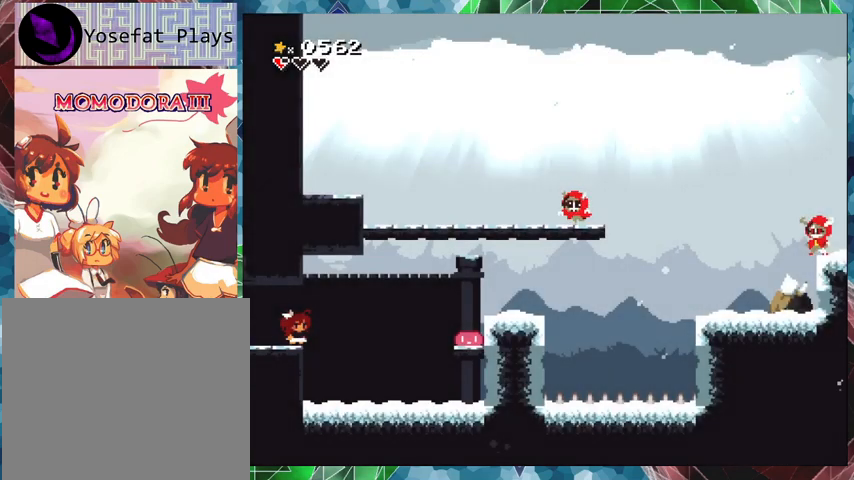
{"buttons": [], "events": []}
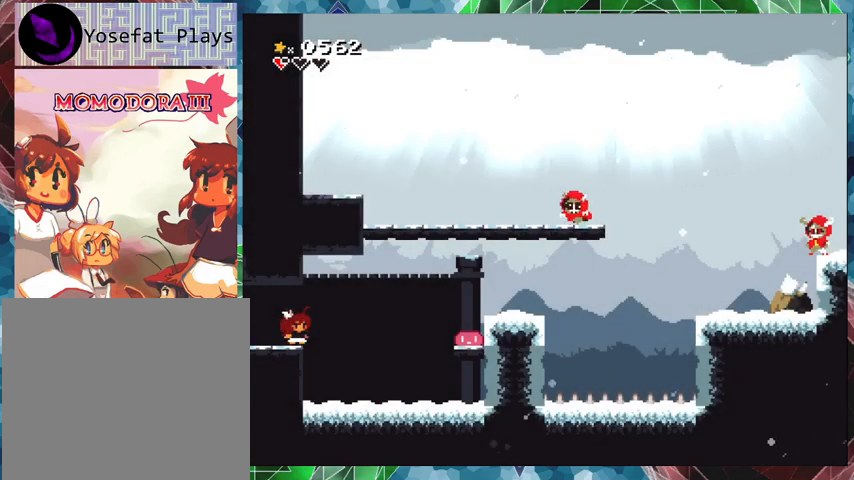
{"buttons": [], "events": []}
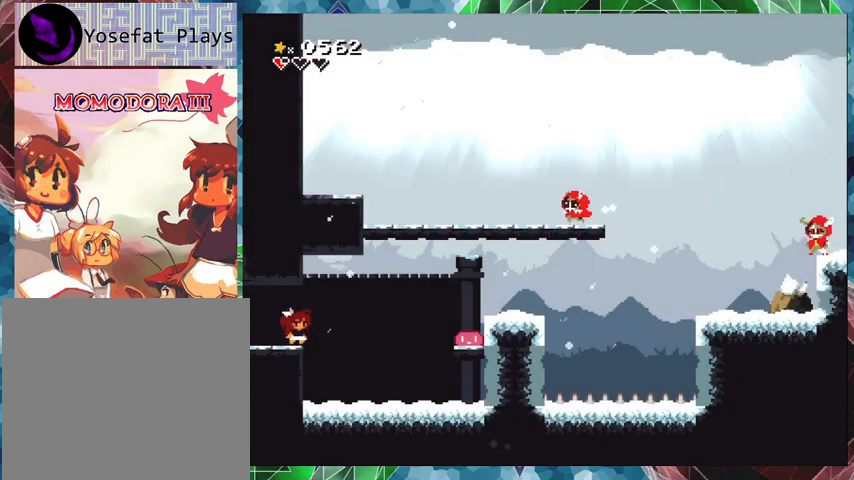
{"buttons": ["DPAD_LEFT"], "events": [[333, "DPAD_LEFT", "down"]]}
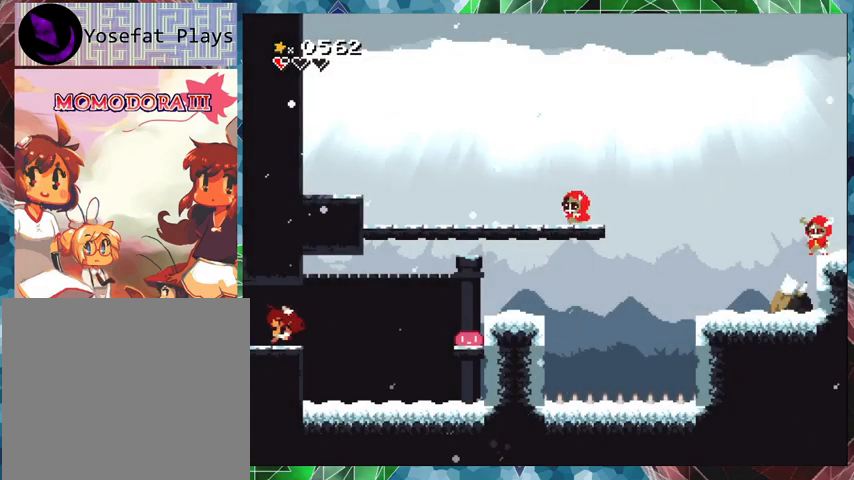
{"buttons": ["DPAD_LEFT"], "events": []}
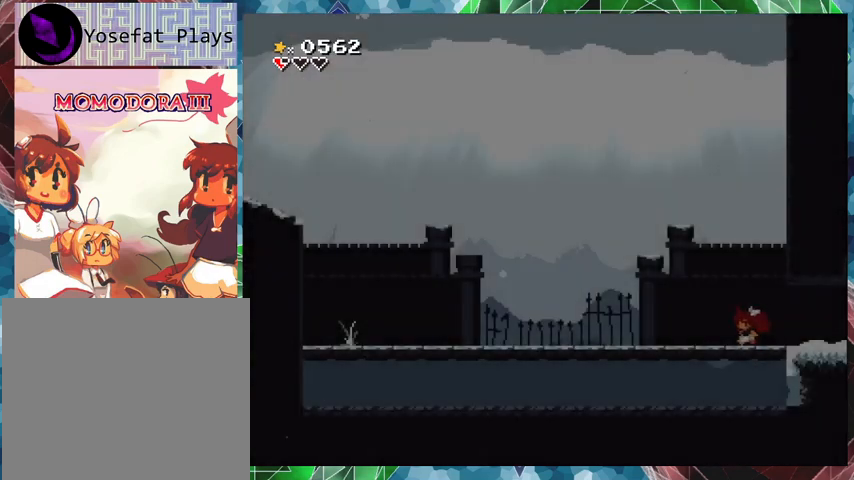
{"buttons": ["DPAD_LEFT"], "events": []}
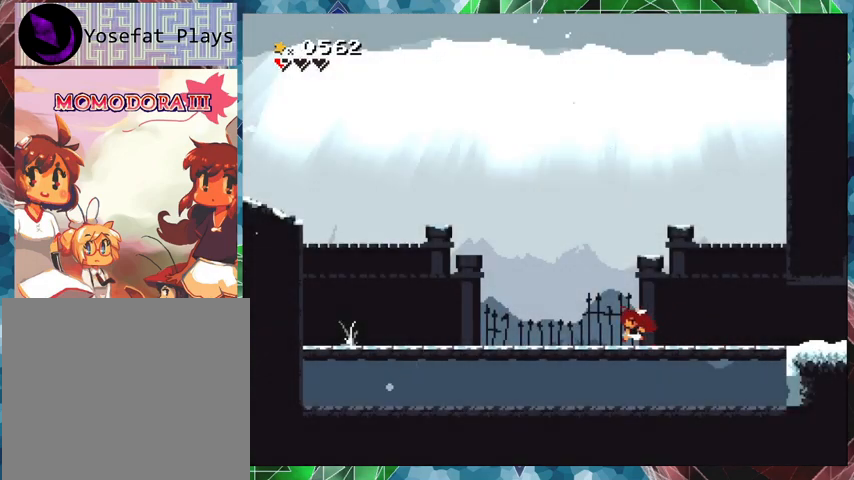
{"buttons": ["DPAD_LEFT"], "events": []}